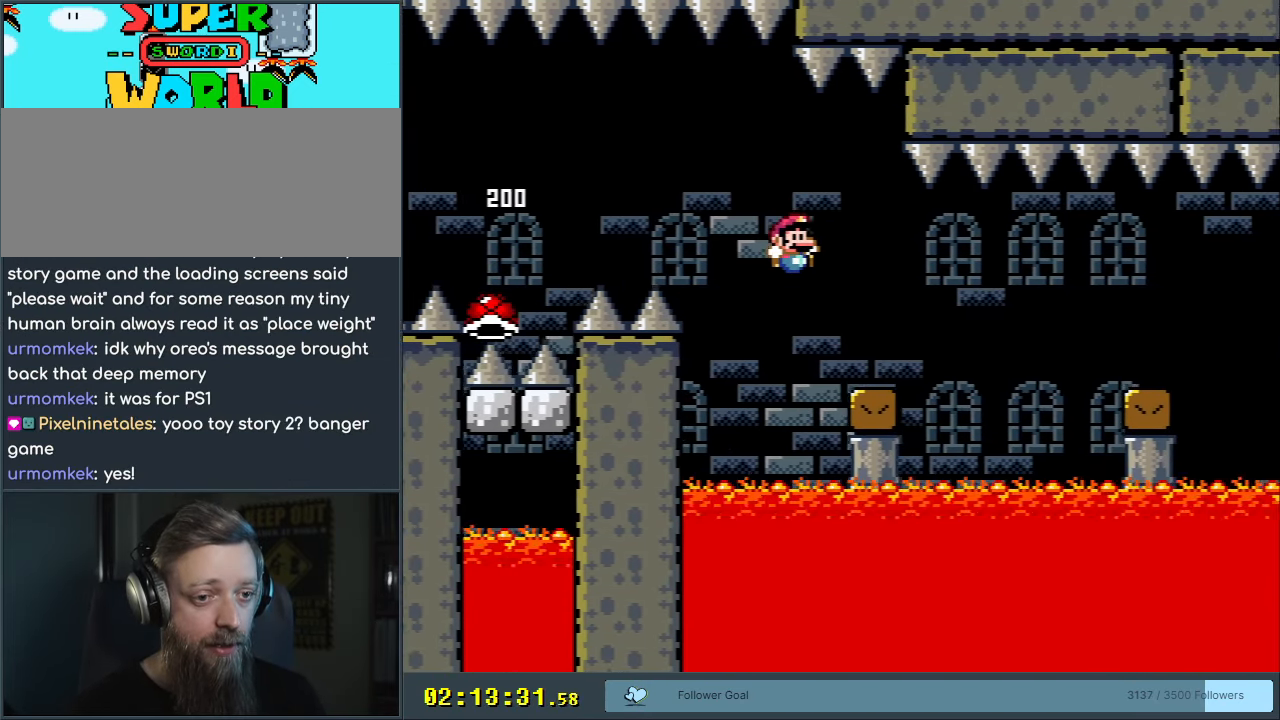
Gameplay with a controller (Nintendo layout); each line is a JSON object with the inputs held at the frame after it. "events" lists button and stick changes between this image and that frame as [ms after this image, input, new state], when the widget could be followed in between. Not read: L3 R3.
{"buttons": ["X", "DPAD_RIGHT"], "events": [[200, "DPAD_RIGHT", "down"], [250, "A", "down"], [300, "A", "up"]]}
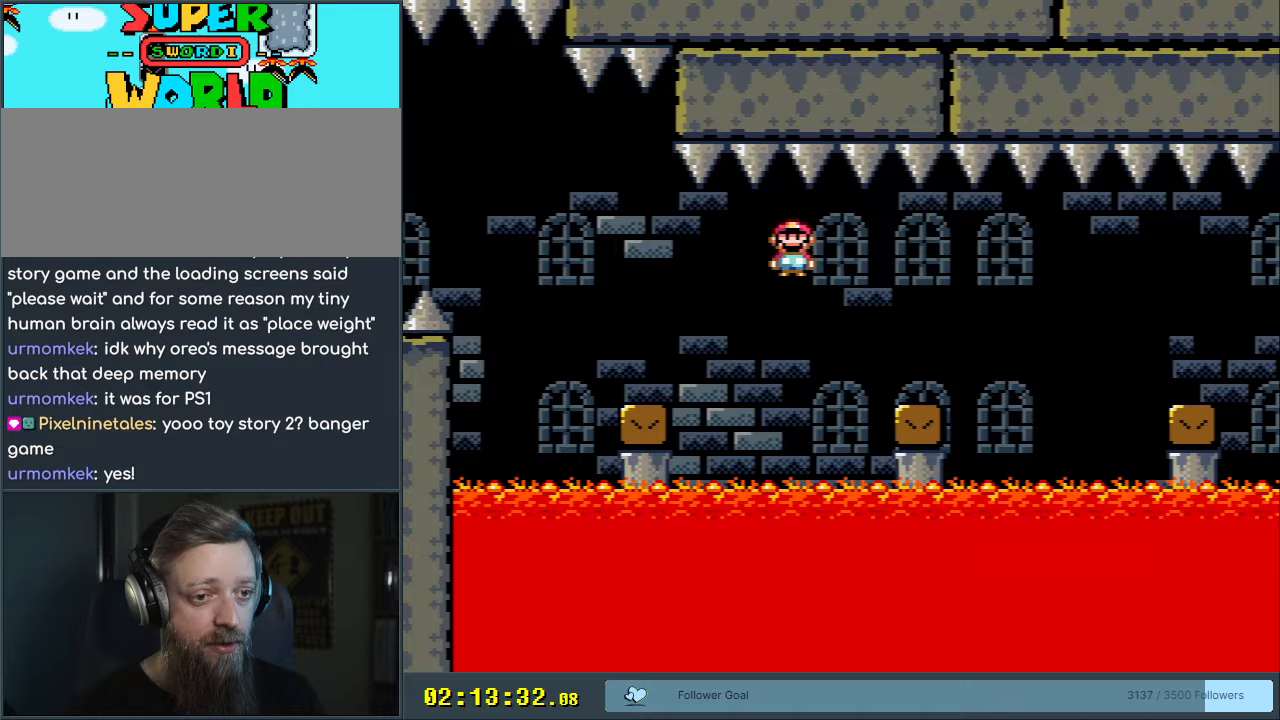
{"buttons": ["X", "DPAD_RIGHT"], "events": [[33, "A", "down"], [83, "DPAD_RIGHT", "up"], [117, "A", "up"], [333, "A", "down"], [367, "DPAD_RIGHT", "down"], [417, "A", "up"]]}
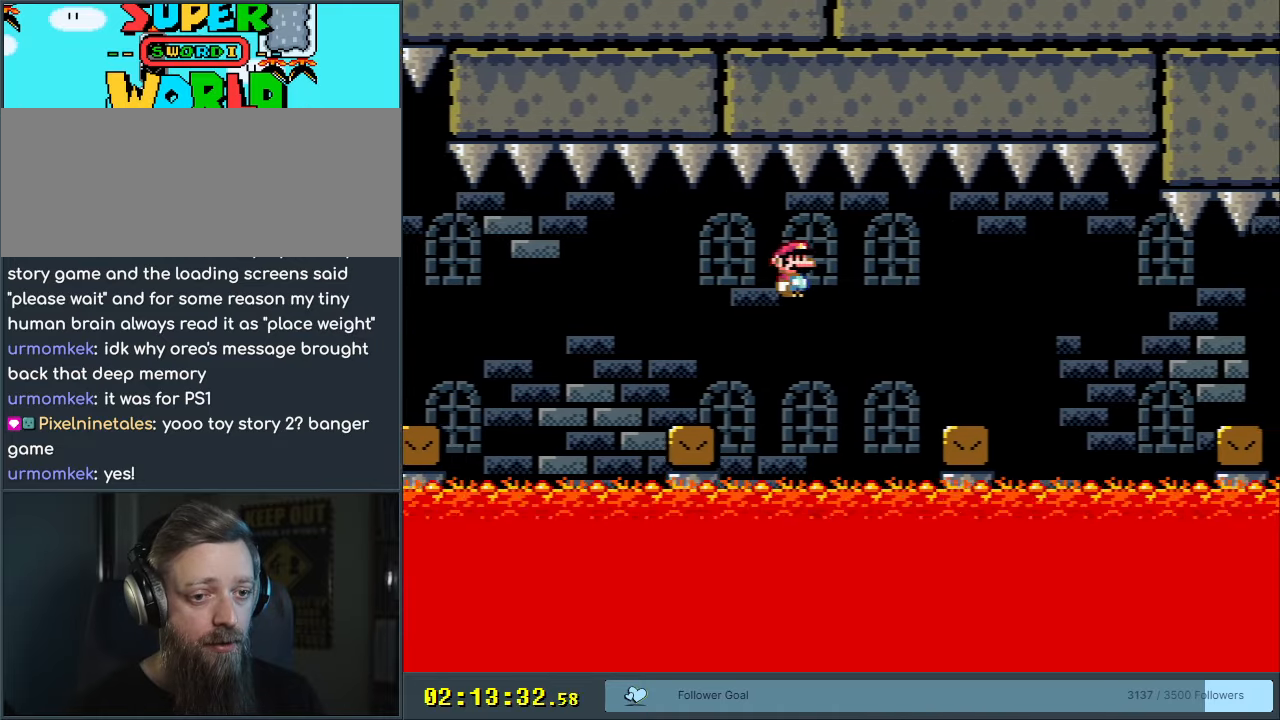
{"buttons": ["X", "DPAD_RIGHT"], "events": [[433, "A", "down"], [500, "A", "up"]]}
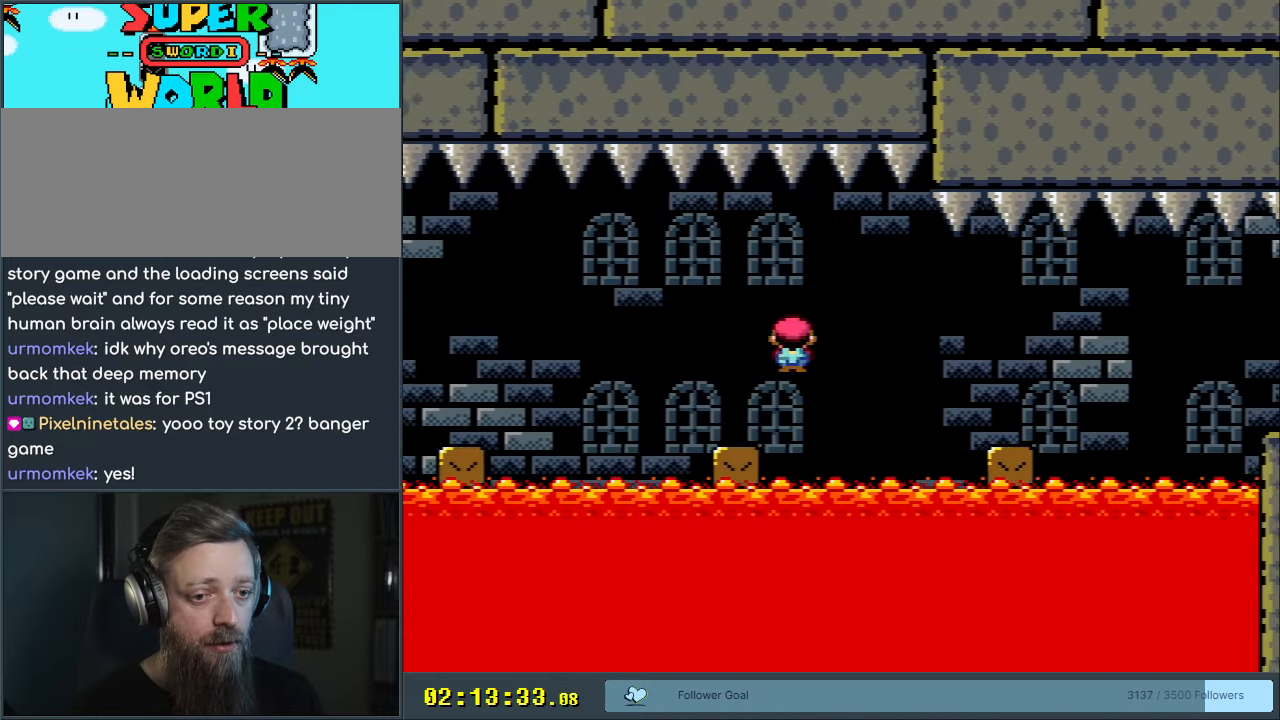
{"buttons": ["X", "DPAD_RIGHT"], "events": [[167, "A", "down"], [233, "A", "up"]]}
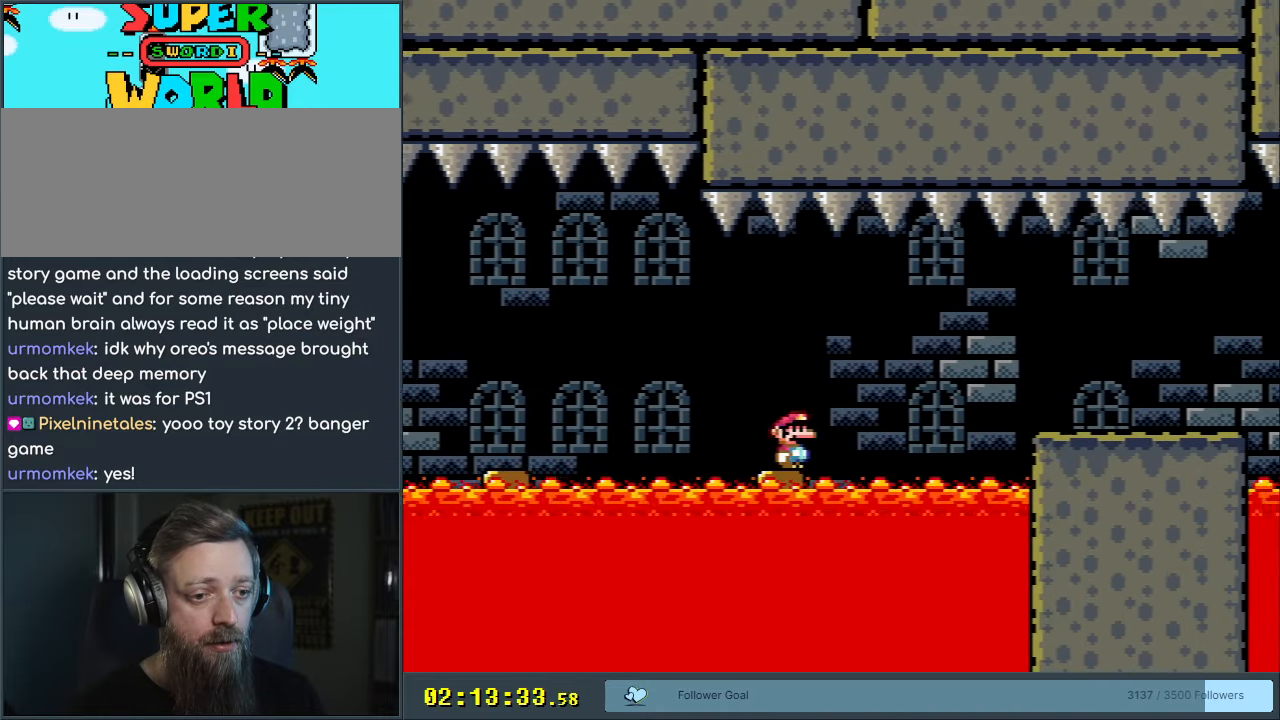
{"buttons": ["A", "X"], "events": [[67, "A", "down"], [167, "A", "up"], [333, "A", "down"], [417, "DPAD_RIGHT", "up"]]}
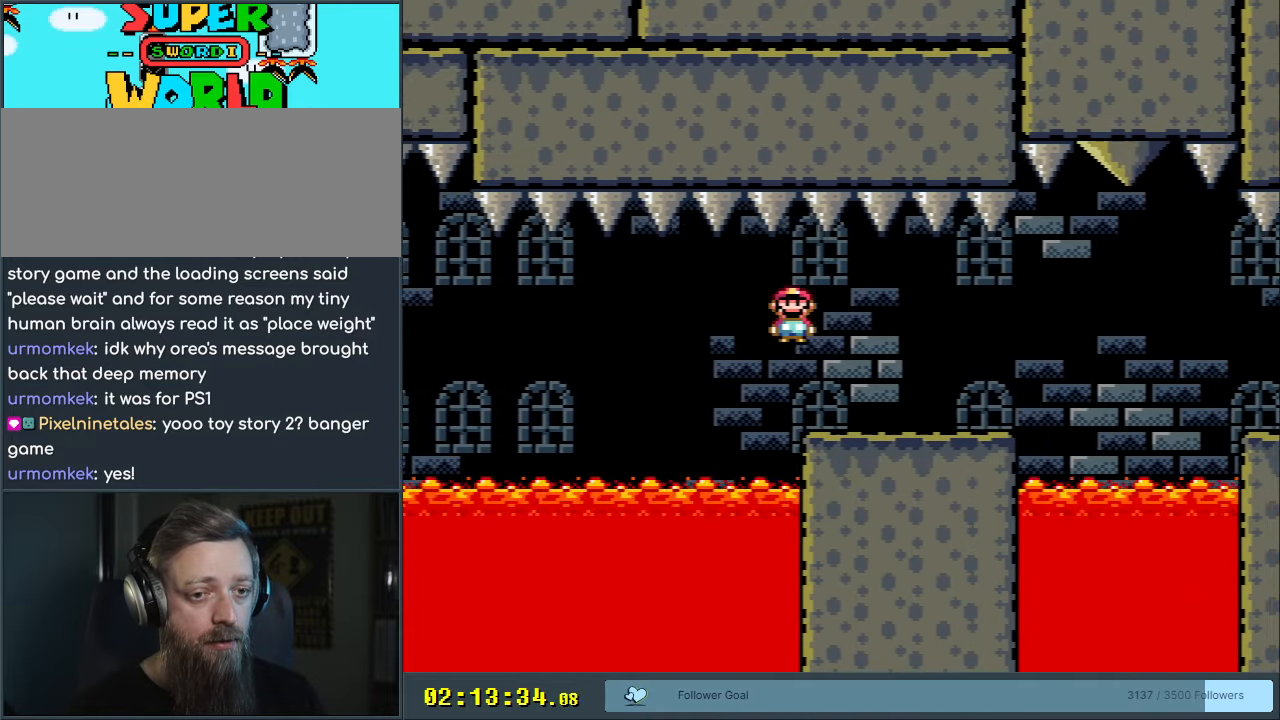
{"buttons": ["X"], "events": [[333, "A", "up"], [383, "DPAD_LEFT", "down"], [483, "DPAD_LEFT", "up"]]}
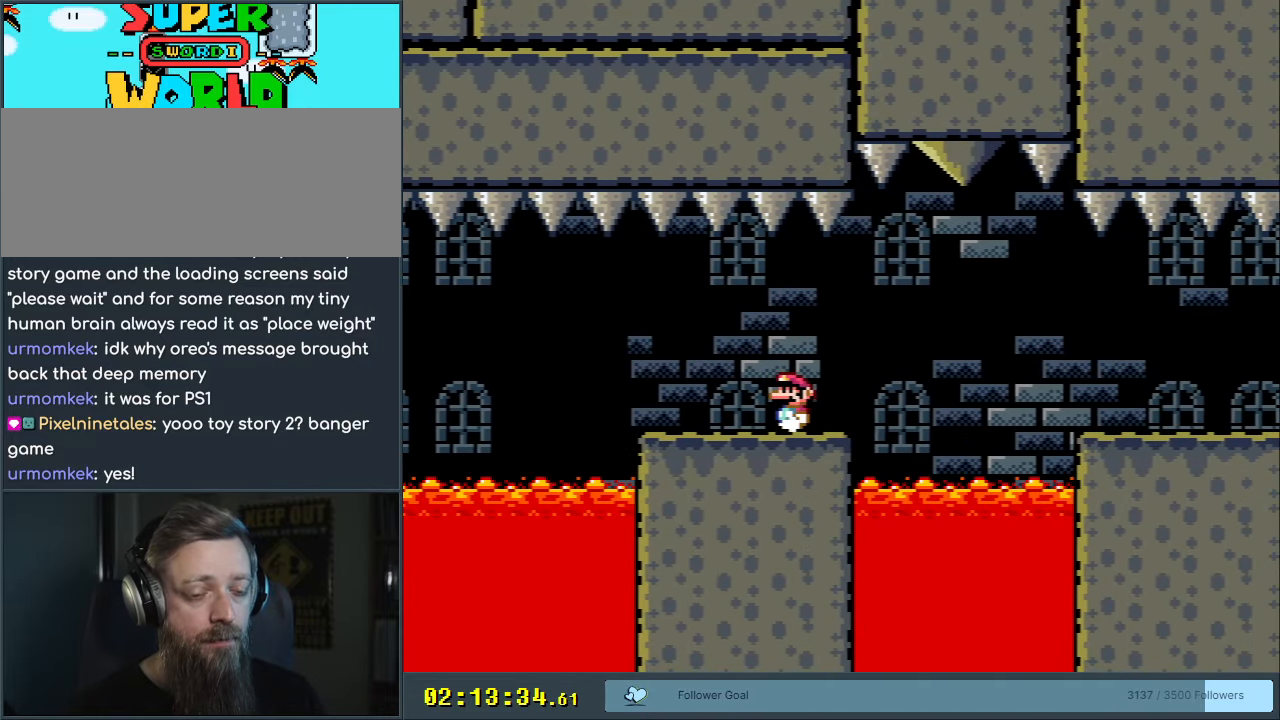
{"buttons": ["X"], "events": []}
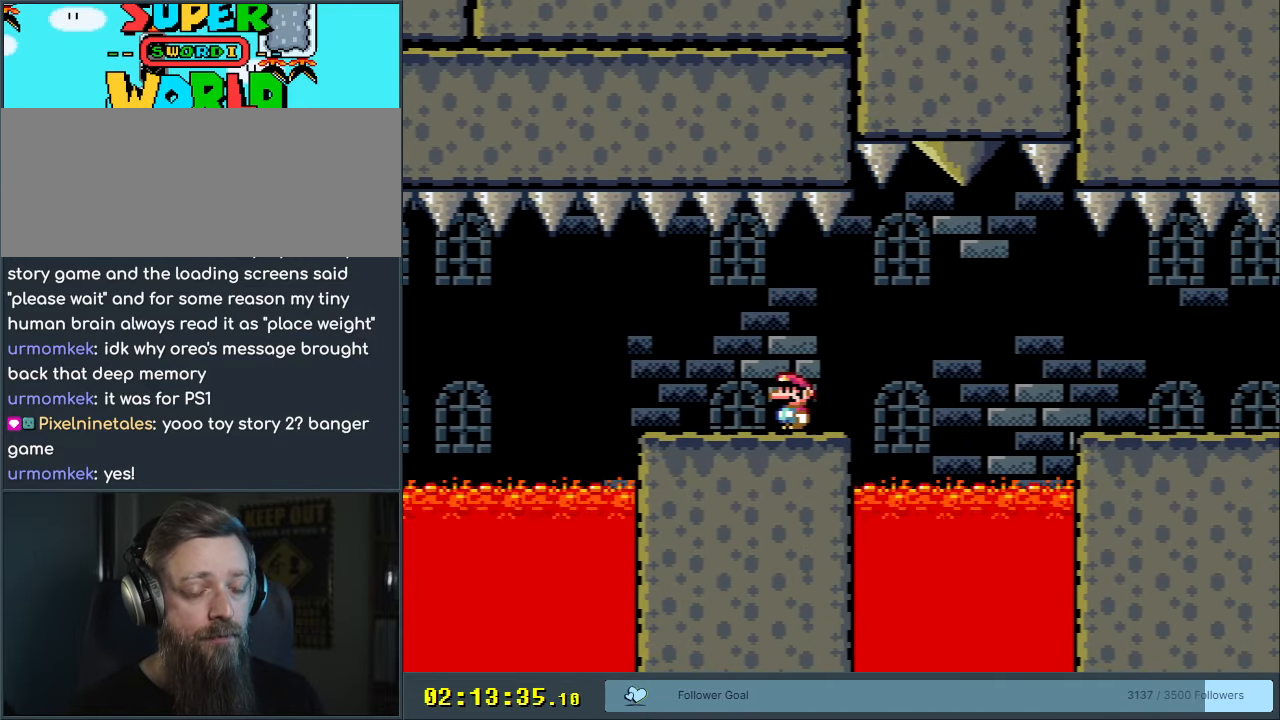
{"buttons": ["X"], "events": []}
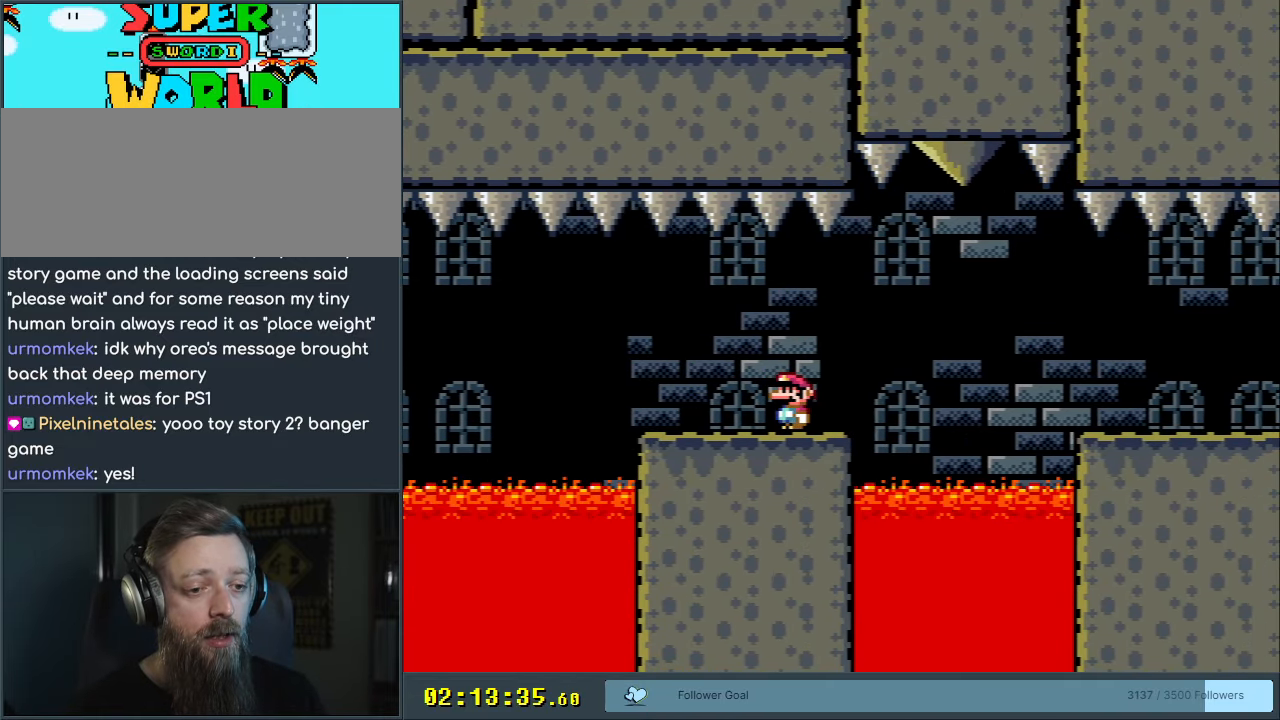
{"buttons": ["X", "DPAD_RIGHT"], "events": [[383, "DPAD_RIGHT", "down"]]}
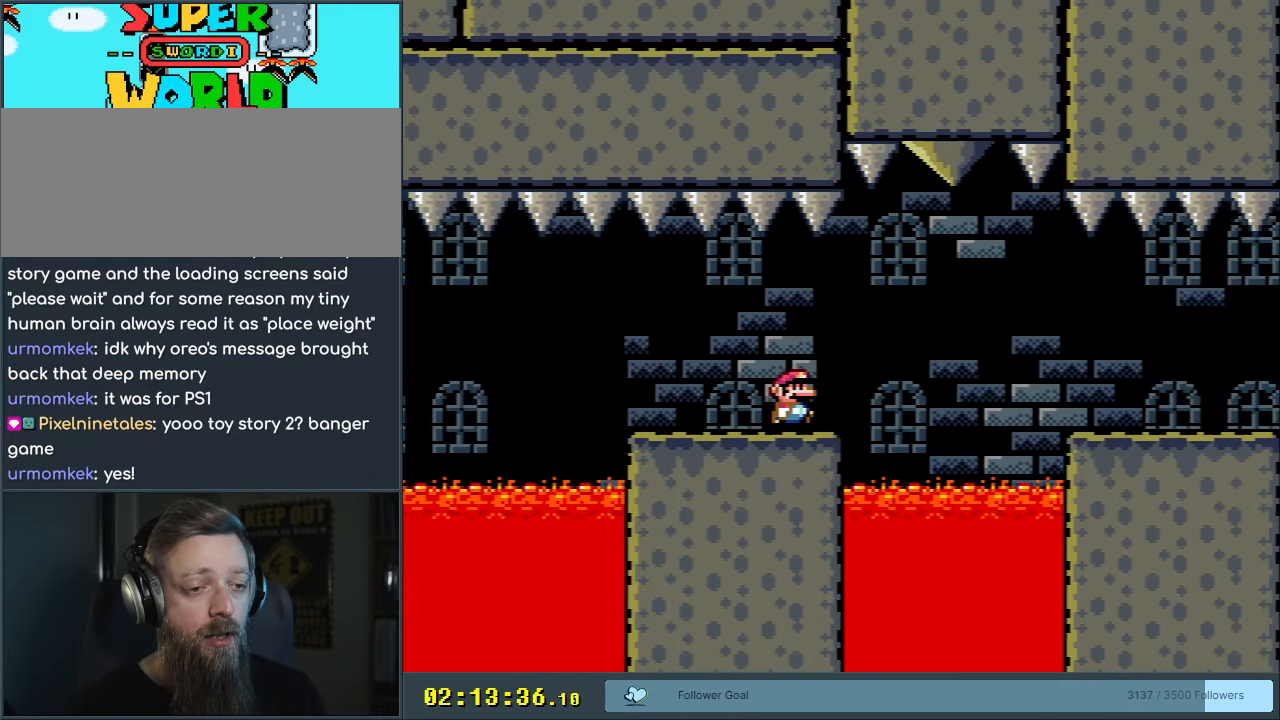
{"buttons": ["A", "X"], "events": [[150, "A", "down"], [250, "A", "up"], [383, "A", "down"], [433, "DPAD_RIGHT", "up"]]}
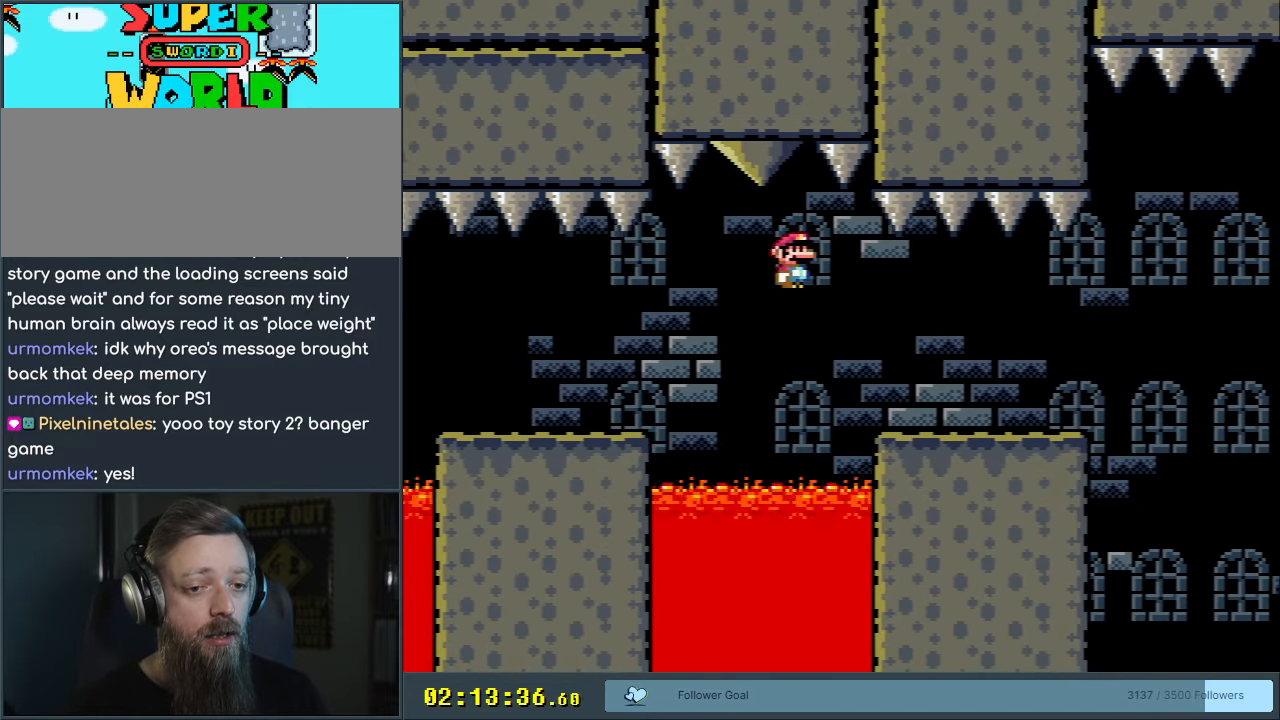
{"buttons": ["A", "X", "DPAD_LEFT"], "events": [[500, "DPAD_LEFT", "down"]]}
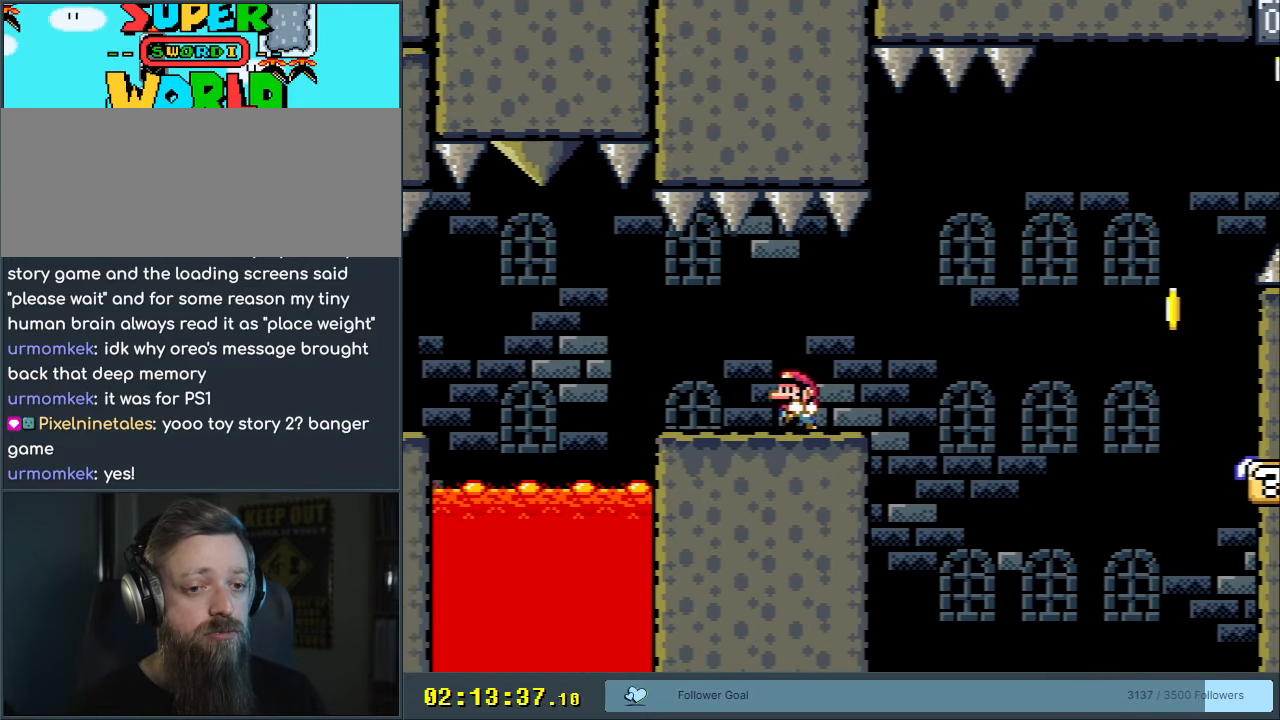
{"buttons": ["Y", "DPAD_RIGHT"], "events": [[167, "DPAD_LEFT", "up"], [367, "A", "up"], [450, "DPAD_RIGHT", "down"], [483, "X", "up"], [500, "Y", "down"]]}
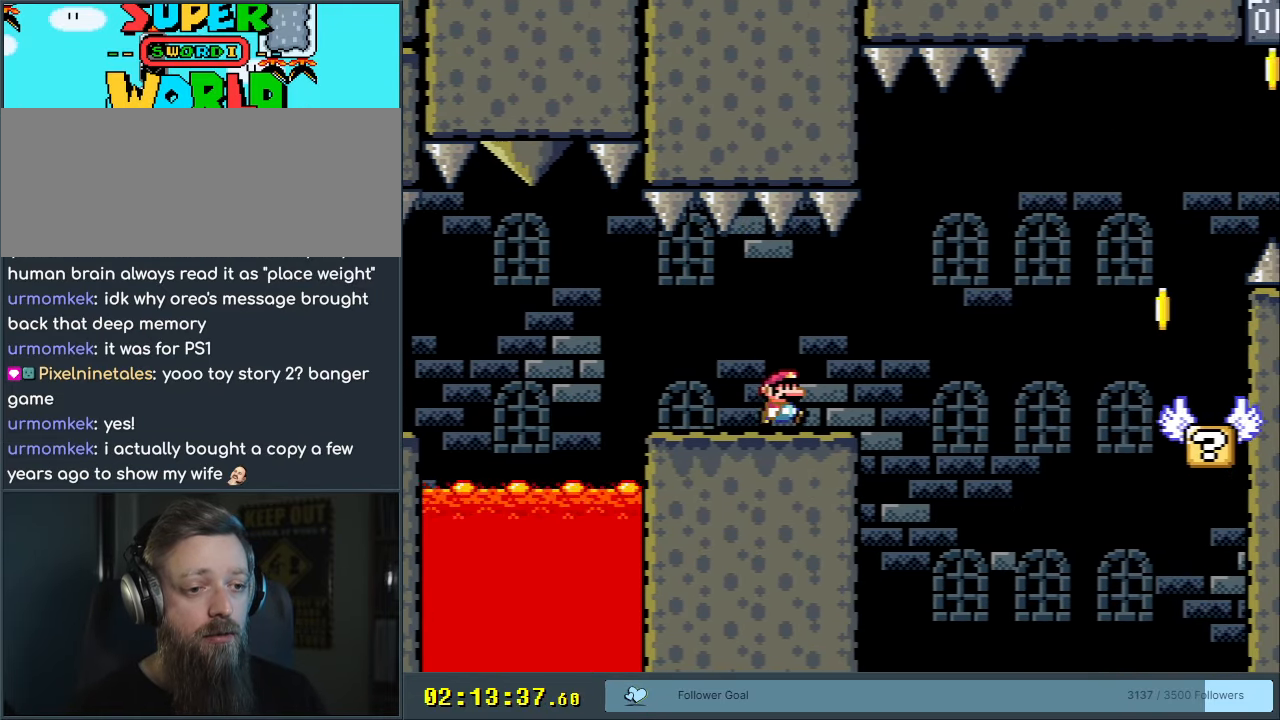
{"buttons": ["B", "Y"], "events": [[233, "B", "down"], [267, "B", "up"], [450, "B", "down"], [500, "DPAD_RIGHT", "up"]]}
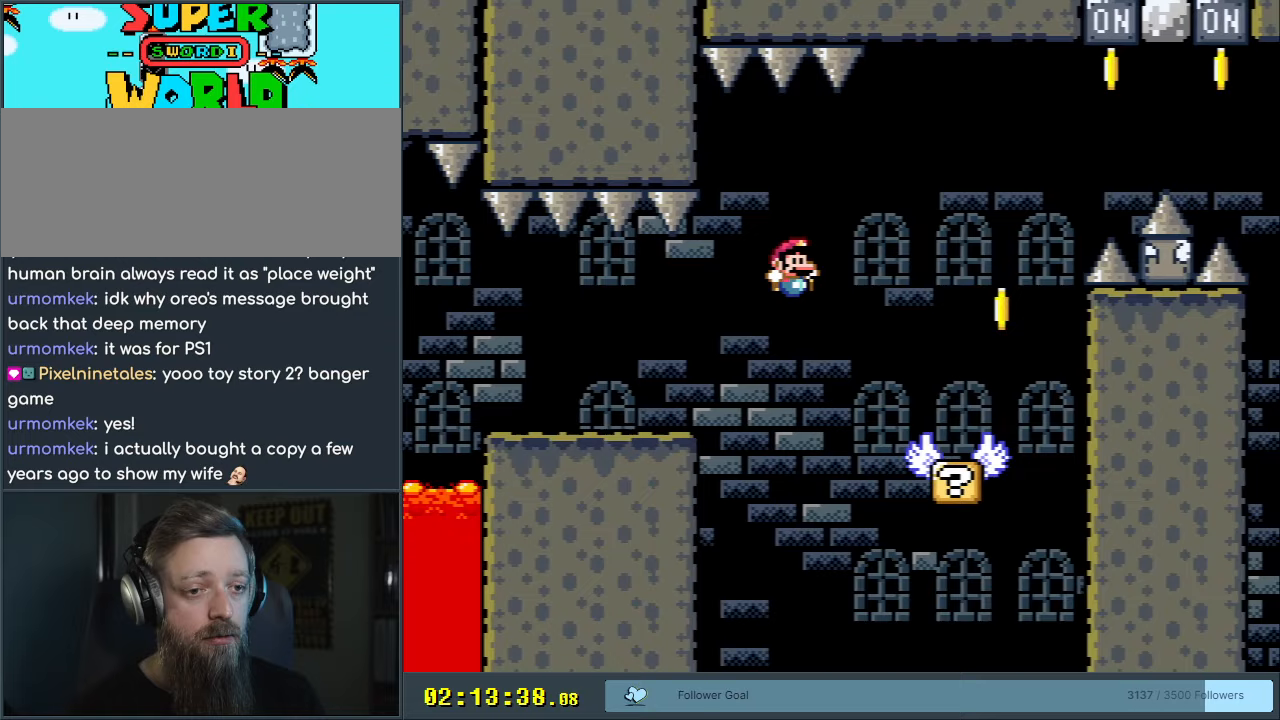
{"buttons": ["Y"], "events": [[200, "DPAD_LEFT", "down"], [333, "B", "up"], [350, "DPAD_LEFT", "up"]]}
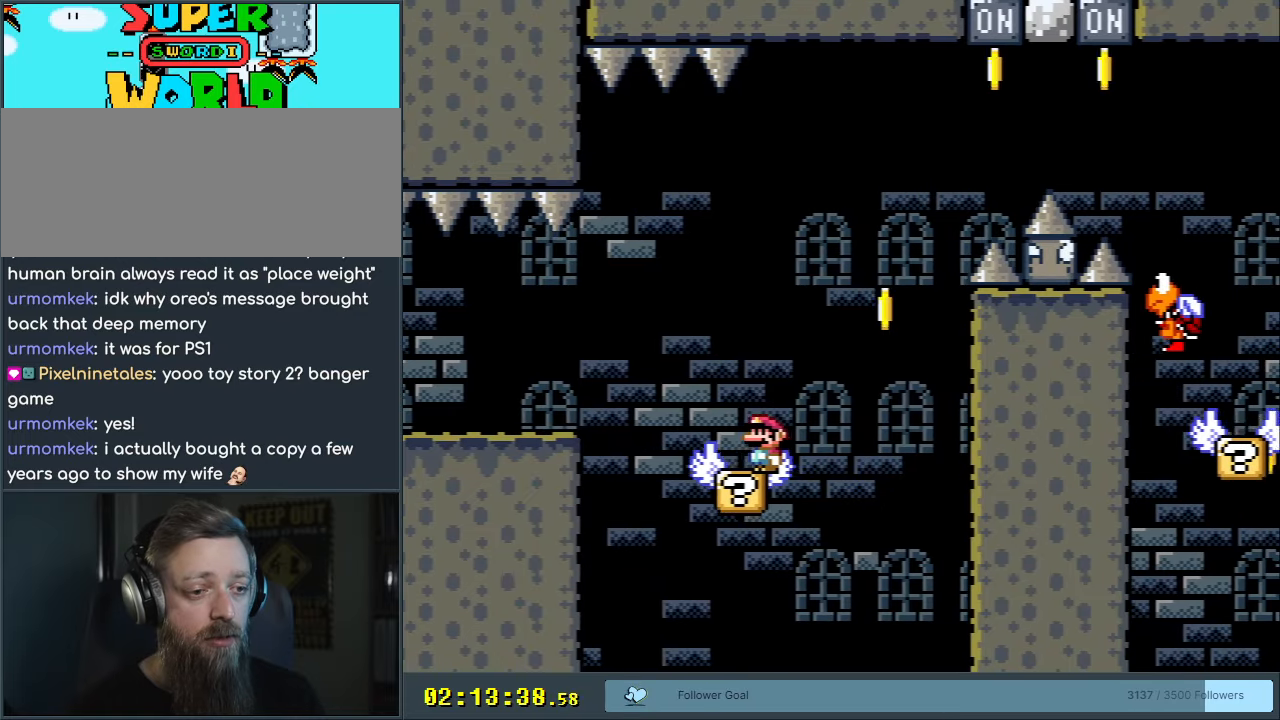
{"buttons": ["Y"], "events": []}
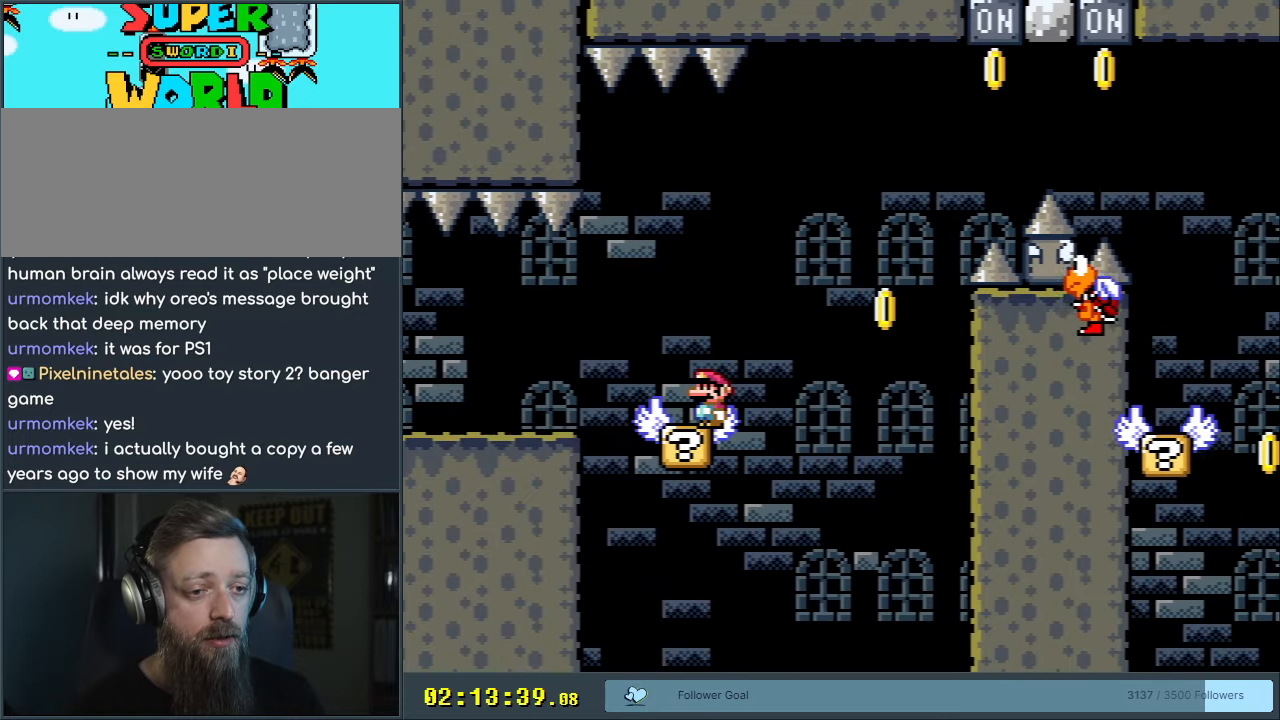
{"buttons": ["B", "Y", "DPAD_RIGHT"], "events": [[67, "DPAD_LEFT", "down"], [167, "DPAD_LEFT", "up"], [283, "DPAD_RIGHT", "down"], [400, "B", "down"]]}
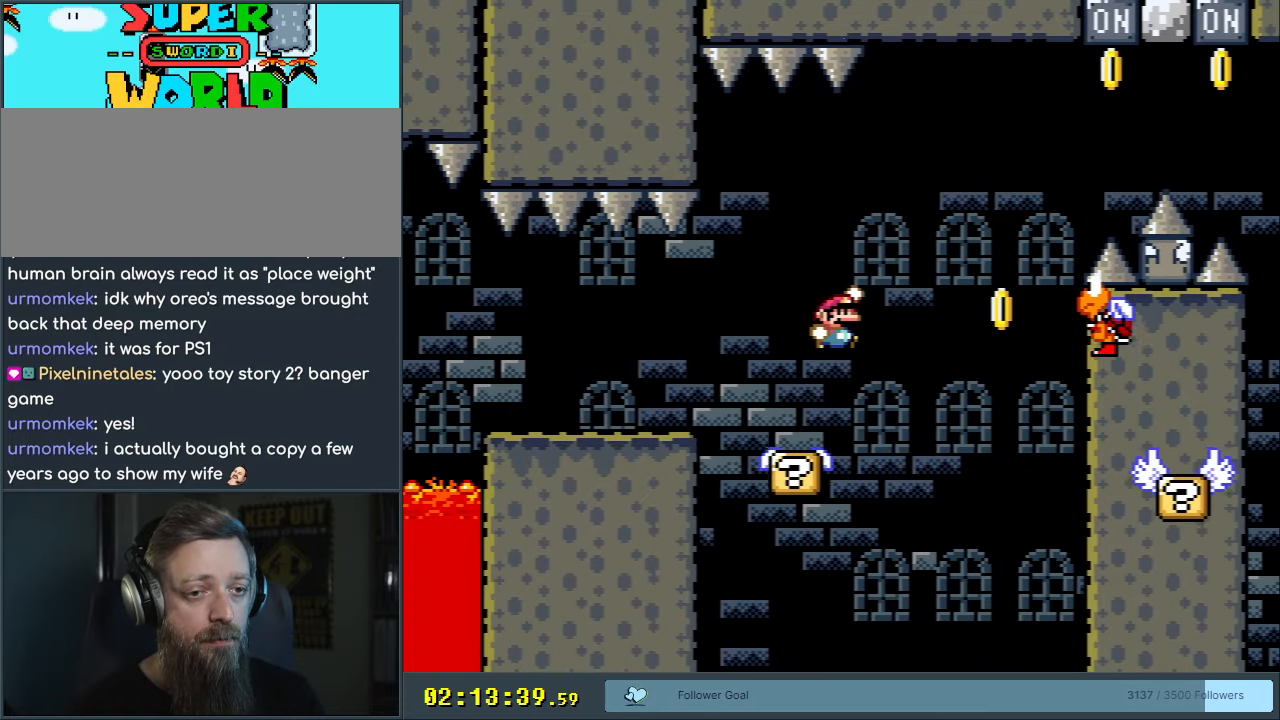
{"buttons": ["B", "Y", "DPAD_RIGHT"], "events": [[83, "DPAD_RIGHT", "up"], [367, "B", "up"], [450, "B", "down"], [467, "DPAD_RIGHT", "down"]]}
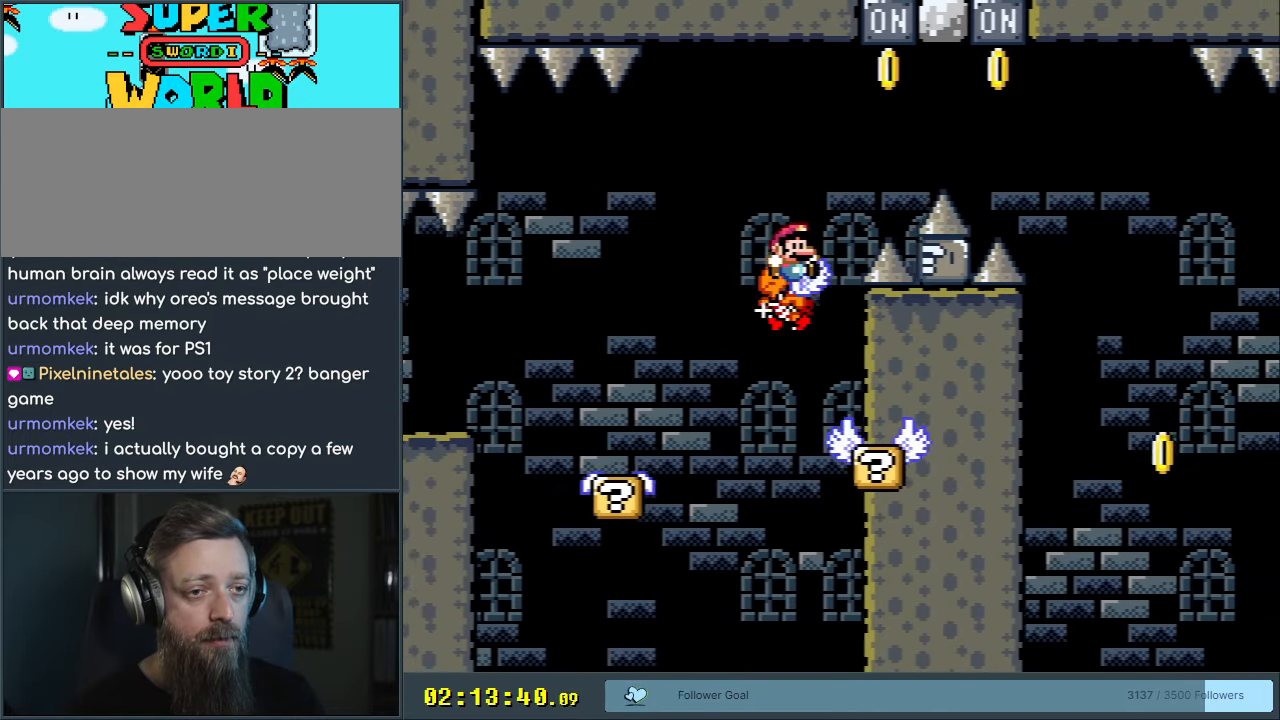
{"buttons": ["B", "Y"], "events": [[83, "DPAD_RIGHT", "up"]]}
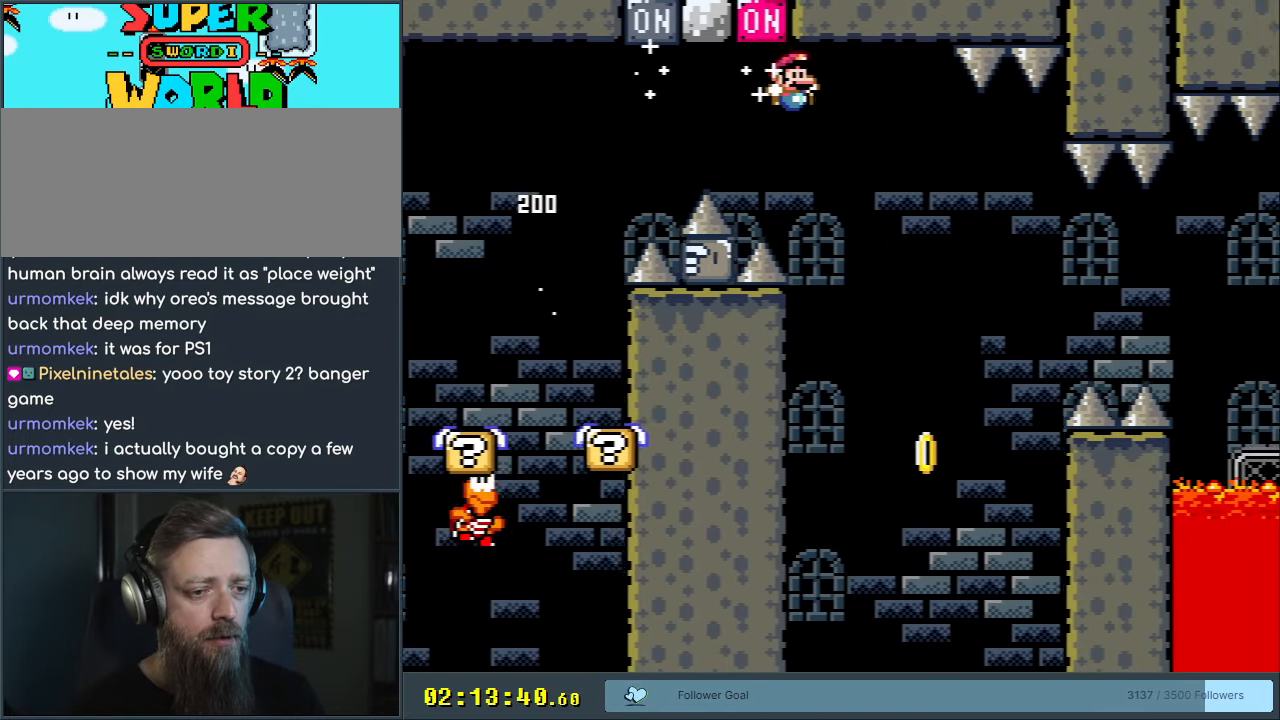
{"buttons": ["B", "Y"], "events": [[33, "DPAD_LEFT", "down"], [167, "DPAD_LEFT", "up"], [283, "DPAD_RIGHT", "down"], [333, "DPAD_RIGHT", "up"]]}
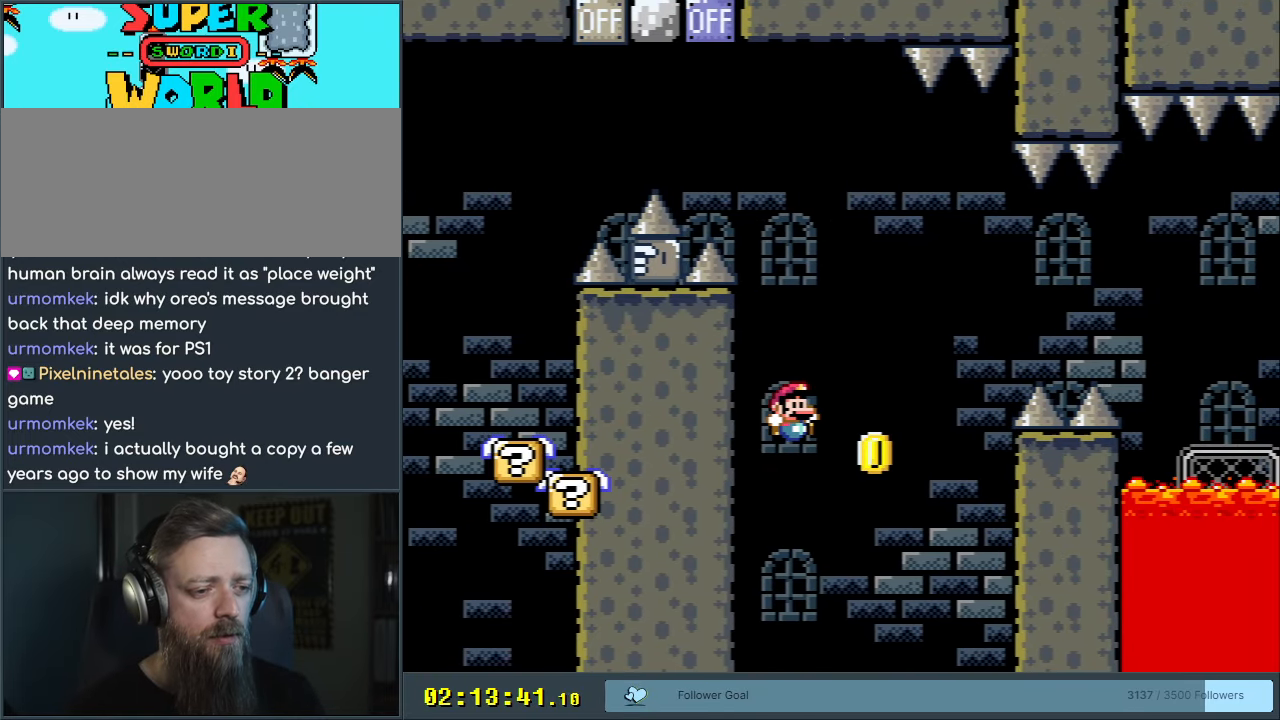
{"buttons": [], "events": [[50, "START", "down"], [200, "B", "up"], [200, "START", "up"], [200, "Y", "up"]]}
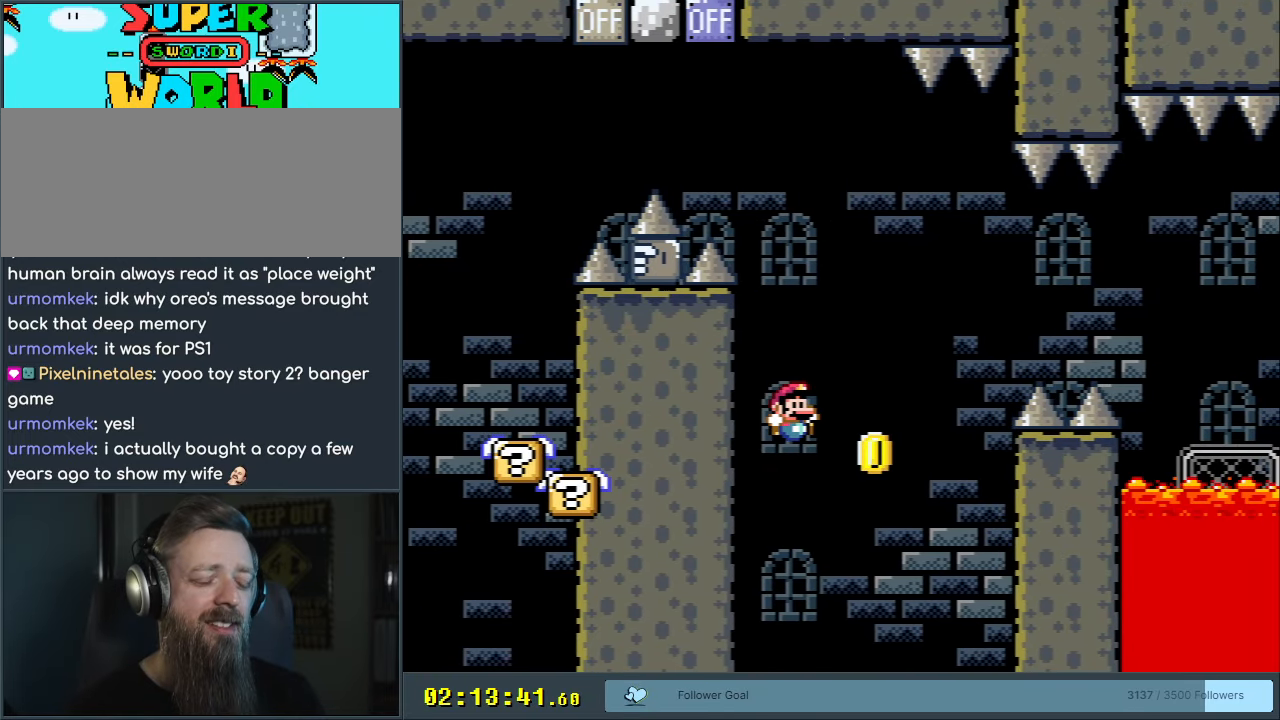
{"buttons": [], "events": []}
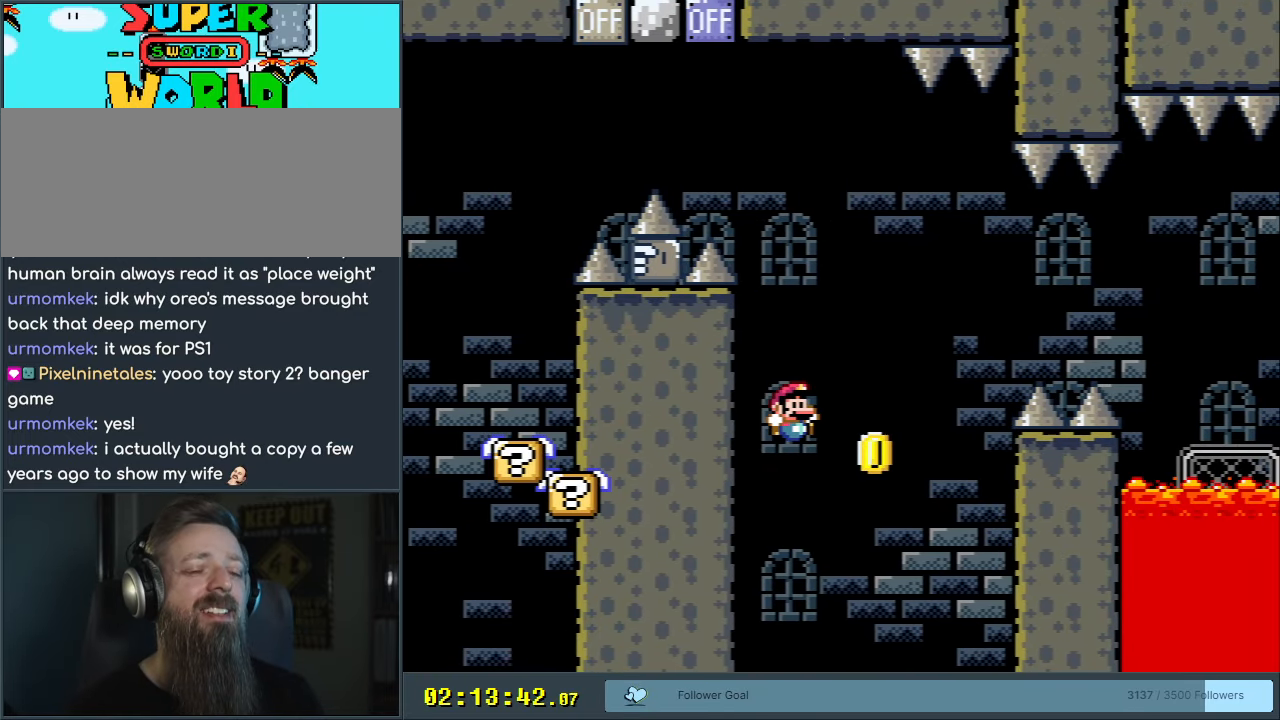
{"buttons": [], "events": []}
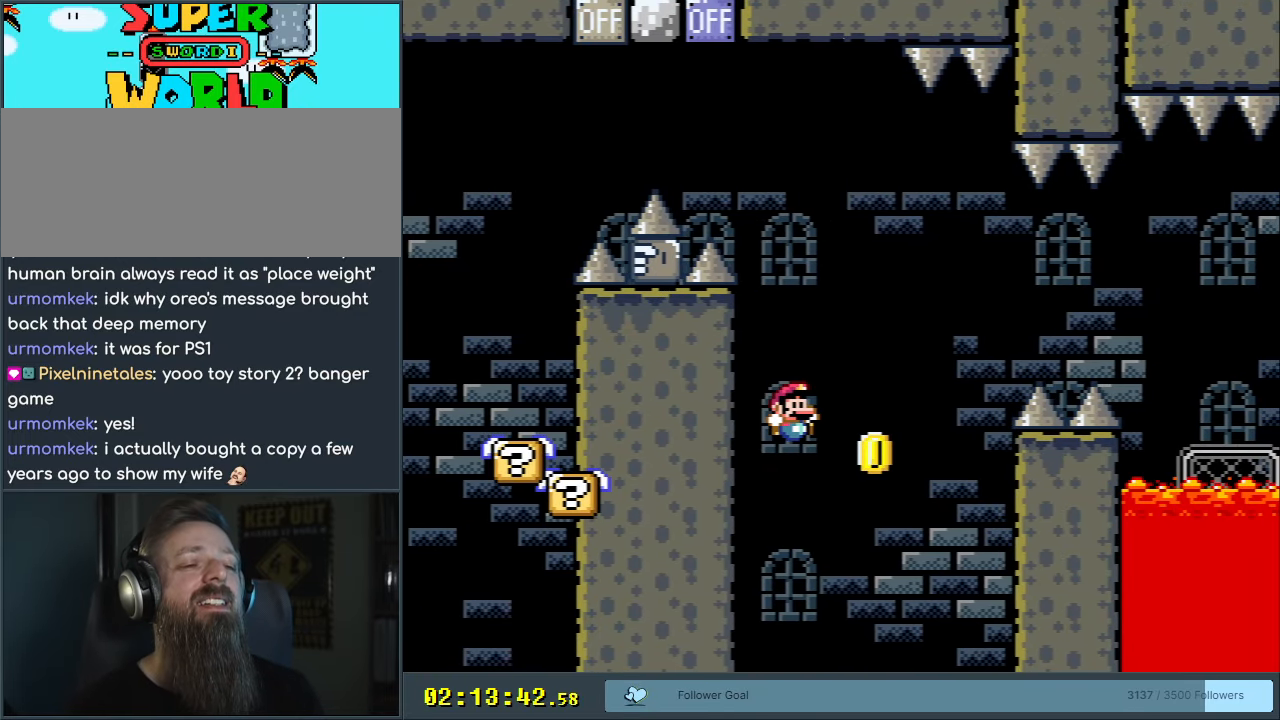
{"buttons": ["A", "X", "DPAD_RIGHT"], "events": [[383, "A", "down"], [383, "DPAD_RIGHT", "down"], [383, "X", "down"]]}
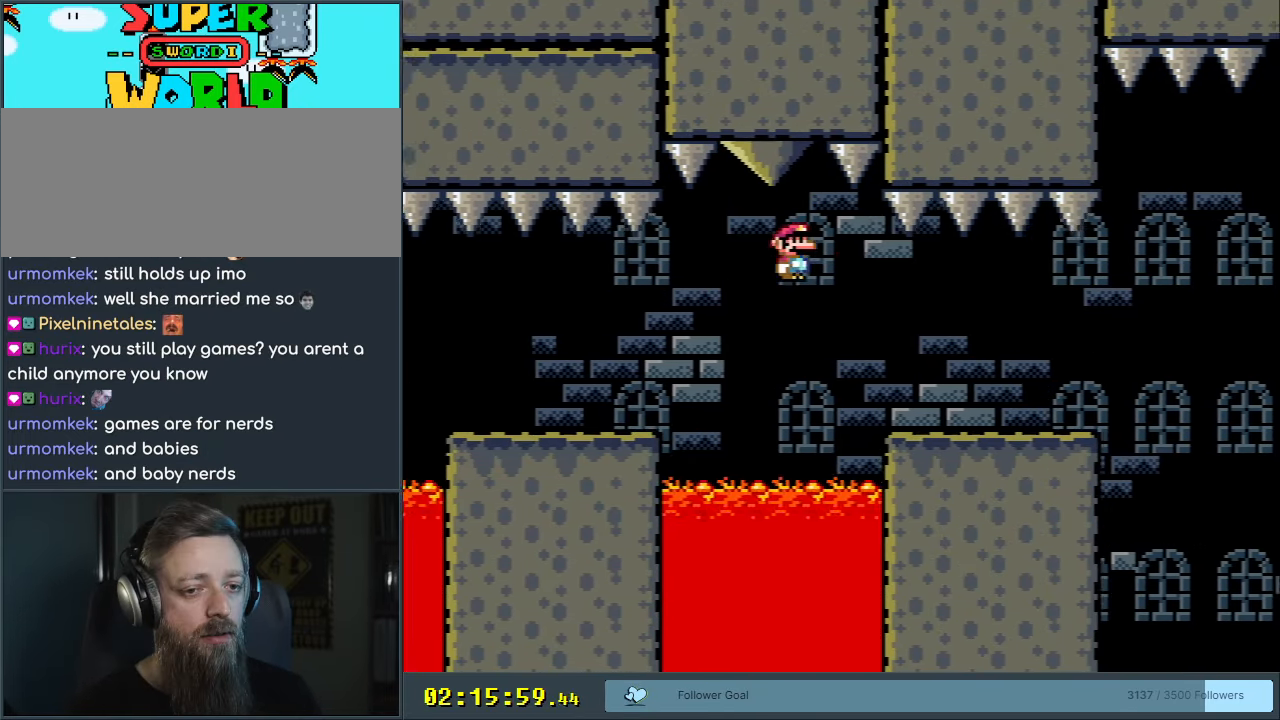
{"buttons": ["X", "DPAD_RIGHT"], "events": [[217, "A", "up"]]}
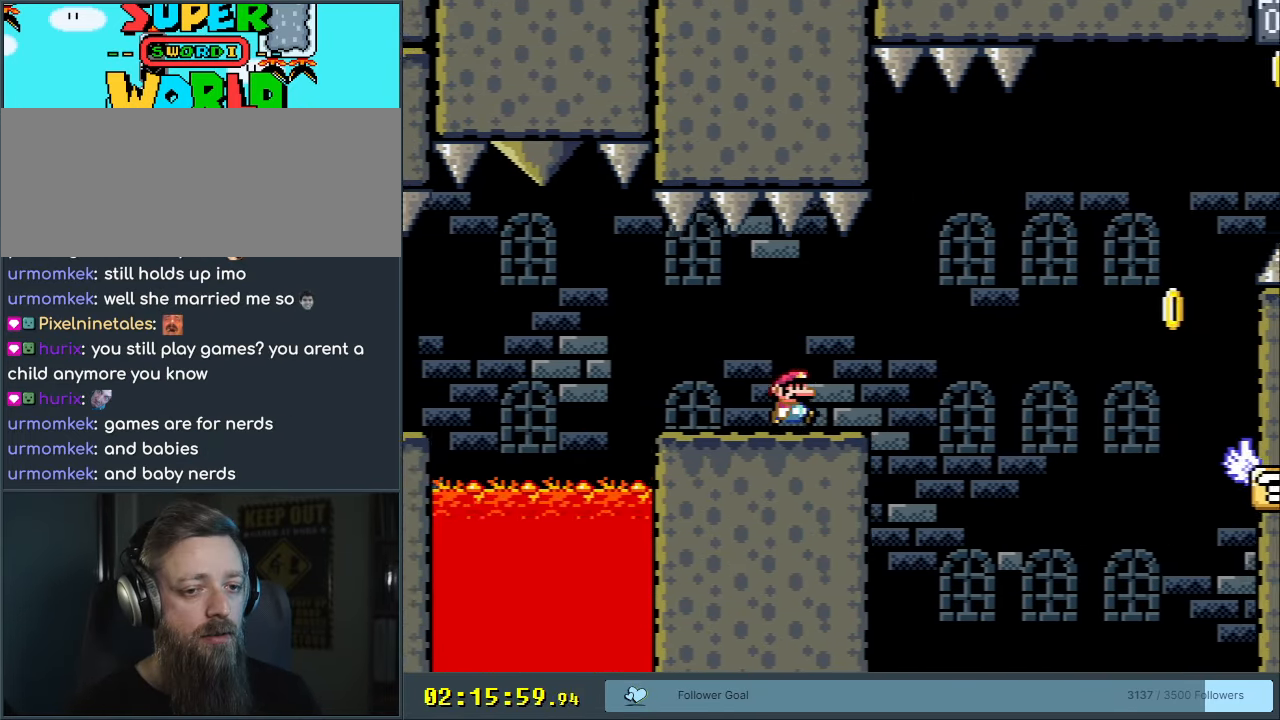
{"buttons": ["A", "X", "DPAD_RIGHT"], "events": [[50, "A", "down"], [150, "A", "up"], [217, "A", "down"]]}
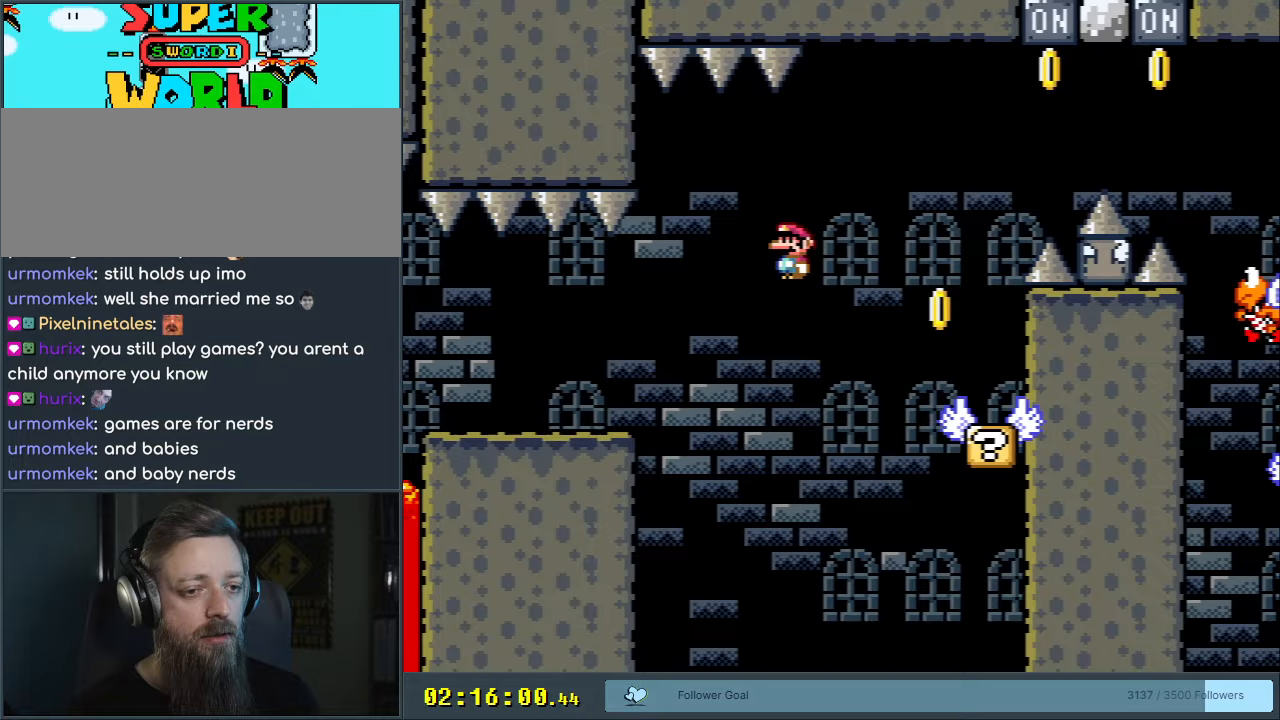
{"buttons": ["Y"], "events": [[100, "A", "up"], [183, "X", "up"], [183, "Y", "down"], [200, "DPAD_RIGHT", "up"], [300, "DPAD_LEFT", "down"], [417, "DPAD_LEFT", "up"]]}
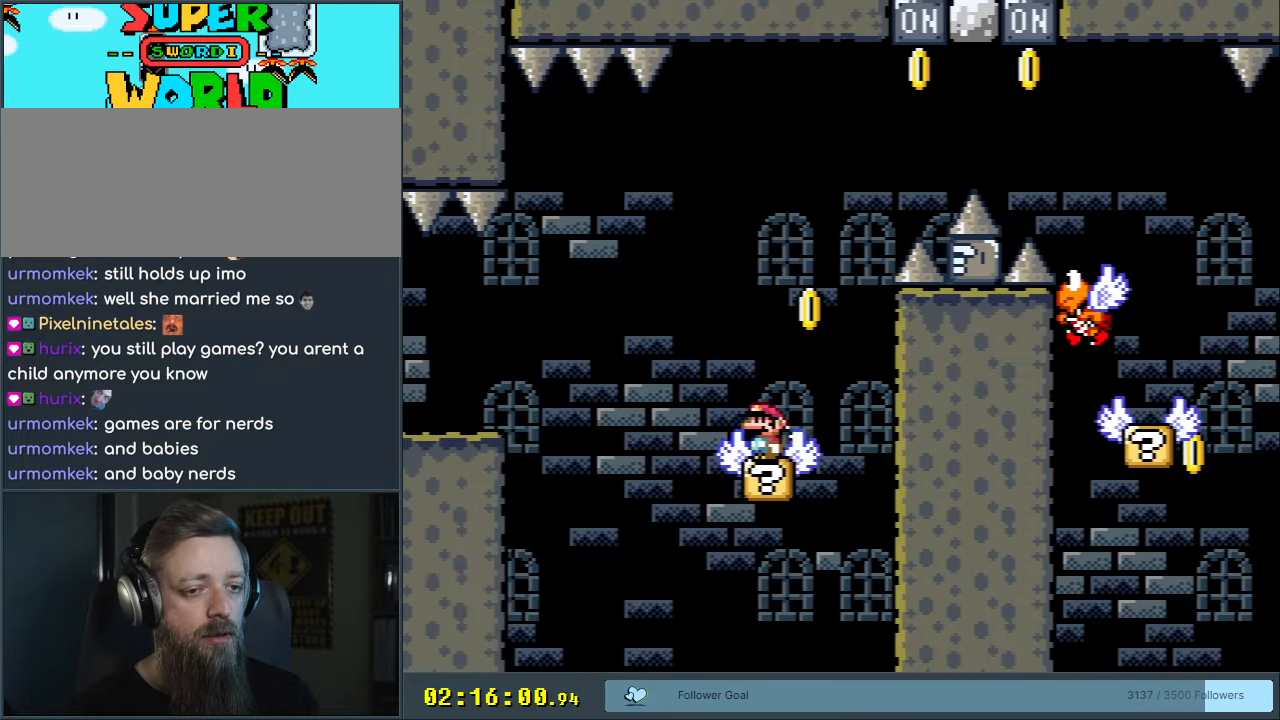
{"buttons": ["Y"], "events": []}
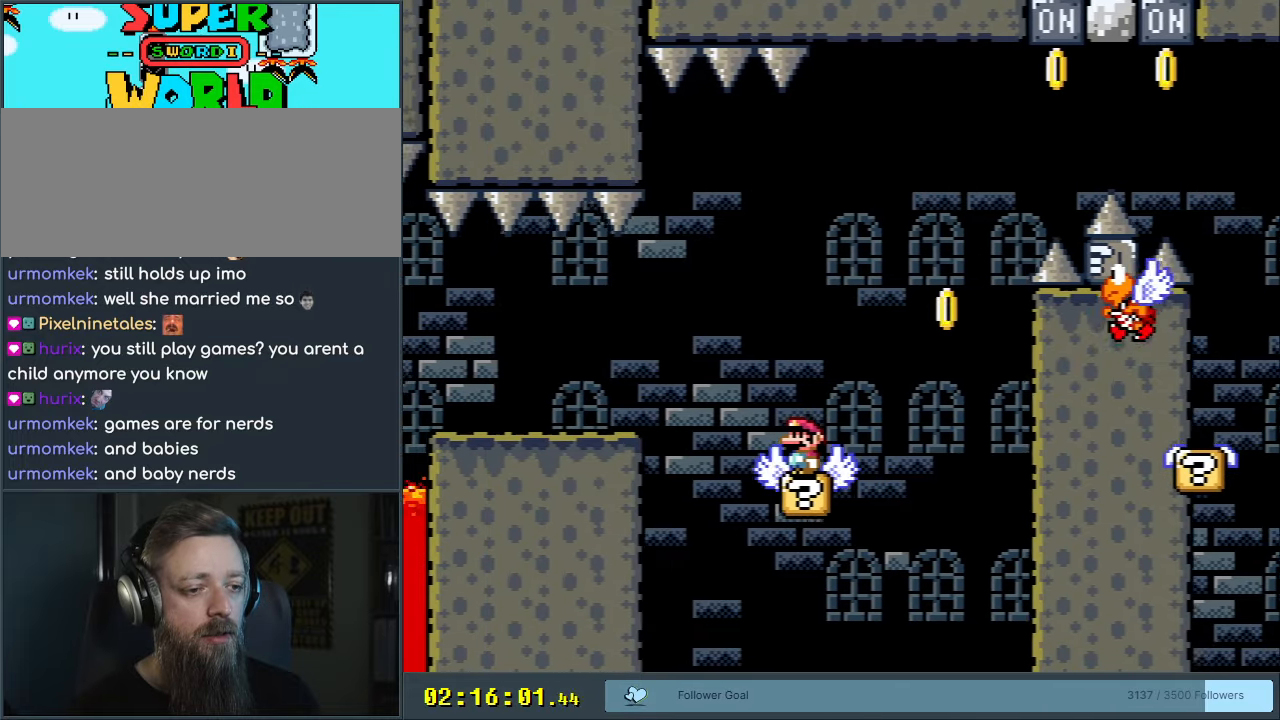
{"buttons": ["Y"], "events": []}
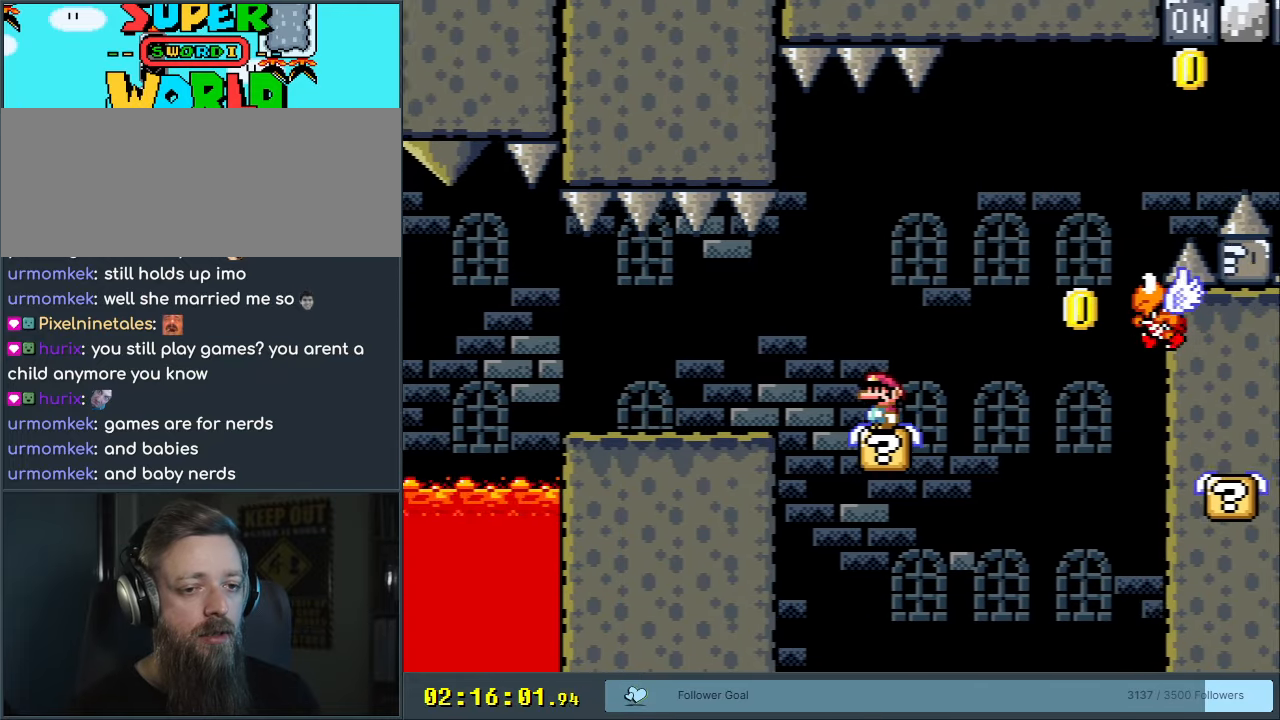
{"buttons": ["B", "Y"], "events": [[183, "DPAD_RIGHT", "down"], [217, "B", "down"], [333, "DPAD_RIGHT", "up"]]}
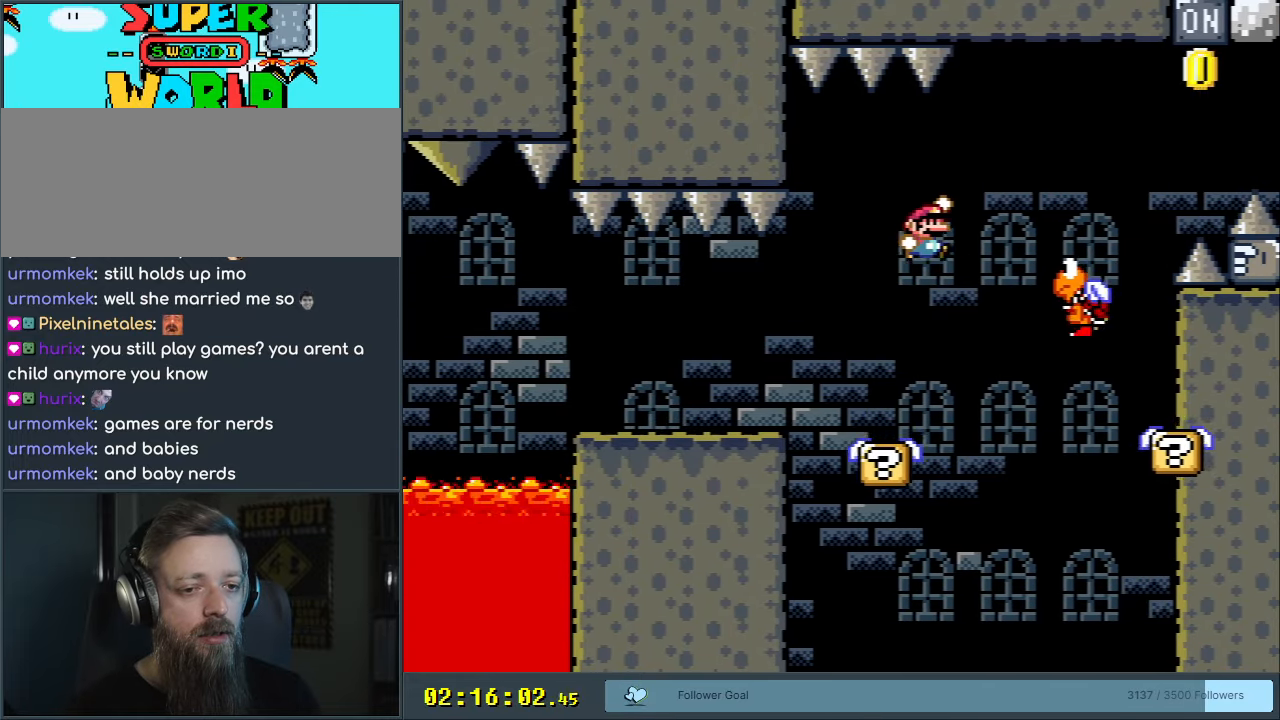
{"buttons": ["B", "Y", "DPAD_RIGHT"], "events": [[167, "DPAD_RIGHT", "down"], [283, "DPAD_RIGHT", "up"], [450, "DPAD_RIGHT", "down"]]}